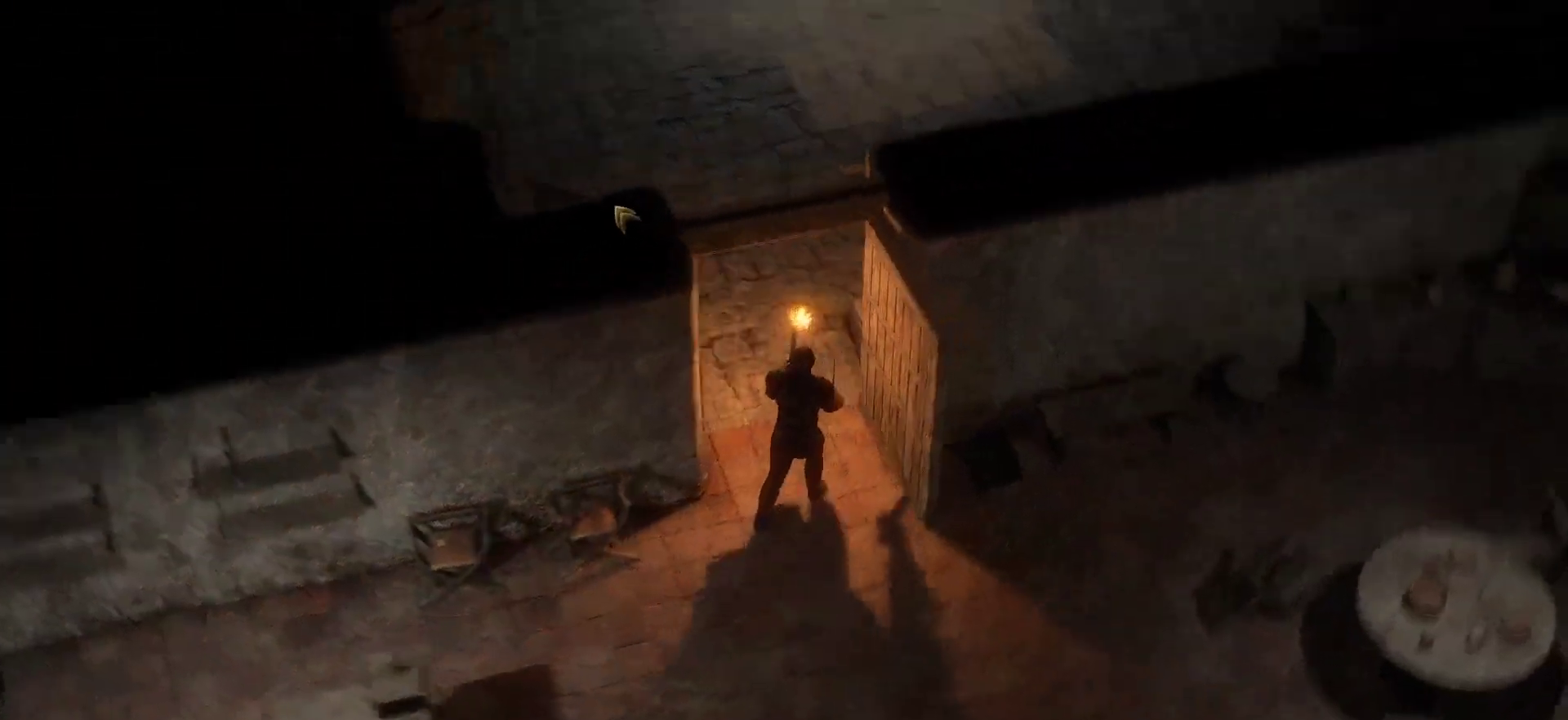
Gameplay with keyboard and mouse; each line is a JSON object with the keys and mouse buttons held at the frame after it. "events" lists presses ("down") and releases ("up") of "1", "2", "3", "4", "5", "a", "c", "d", "r", "s", "shift", "space", "tab", "w", "mouse_left", "mouse_wheel" and "mouse_right" between this image and that frame as [ms after this image, input, new state], when the widget could be followed in between. "mouse_left", "mouse_wheel", "mouse_right" = the "left", "wheel", "right" buttons of the "mouse" list. No other keys are recorded. "wheel" means that the mouse wheel is clicked or scrolled. Not read: mouse_move.
{"keys": [], "mouse": ["right"], "events": [[16, "space", "up"]]}
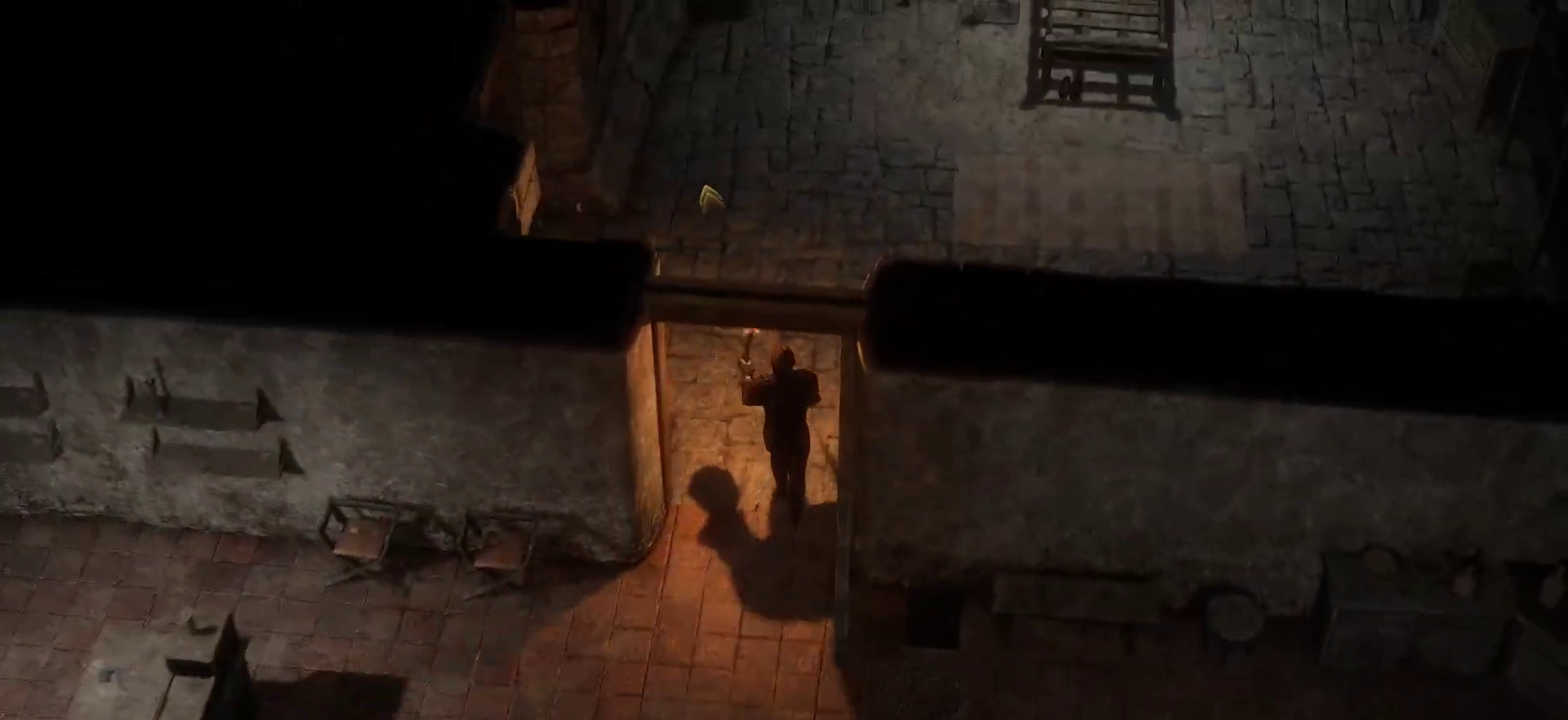
{"keys": [], "mouse": ["right"], "events": [[133, "mouse_right", "up"], [366, "mouse_right", "down"]]}
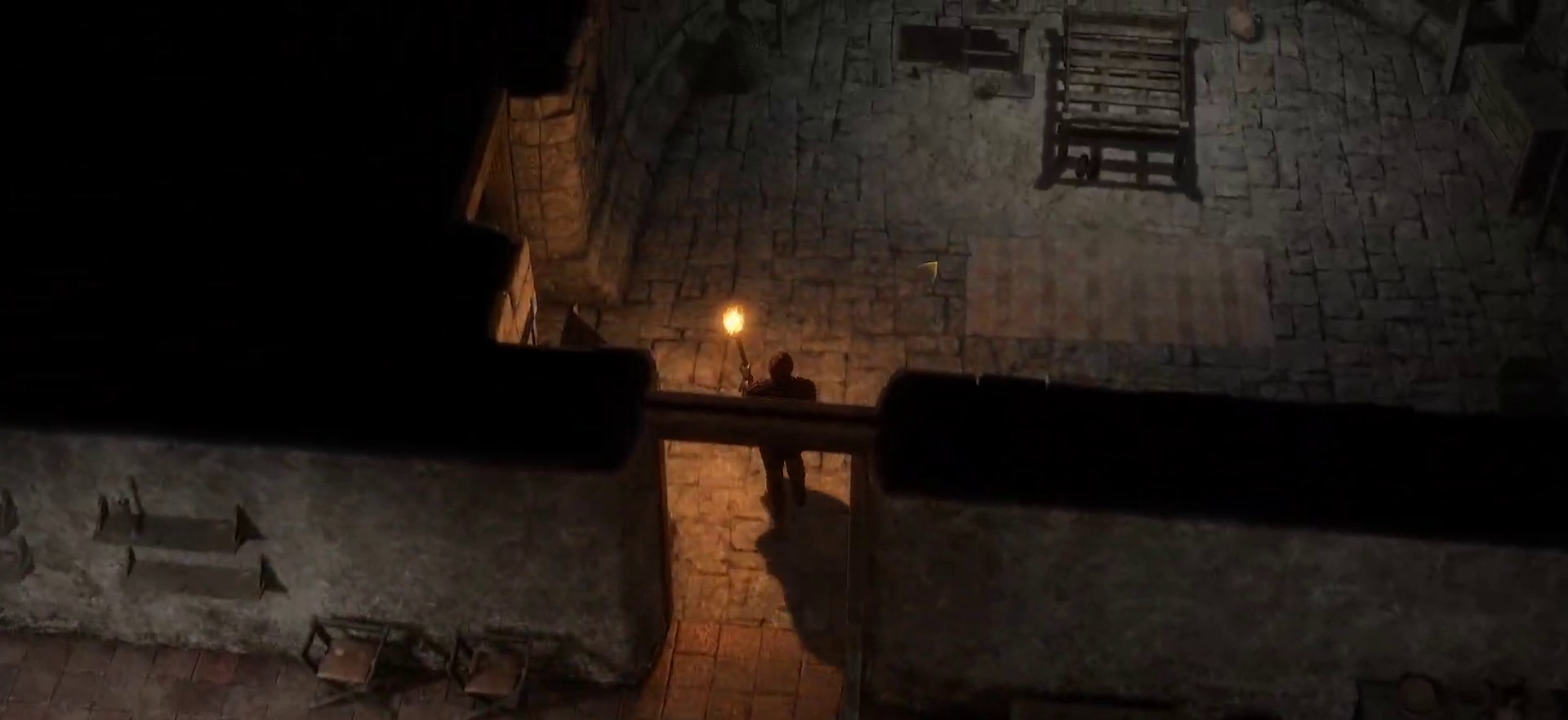
{"keys": [], "mouse": ["right"]}
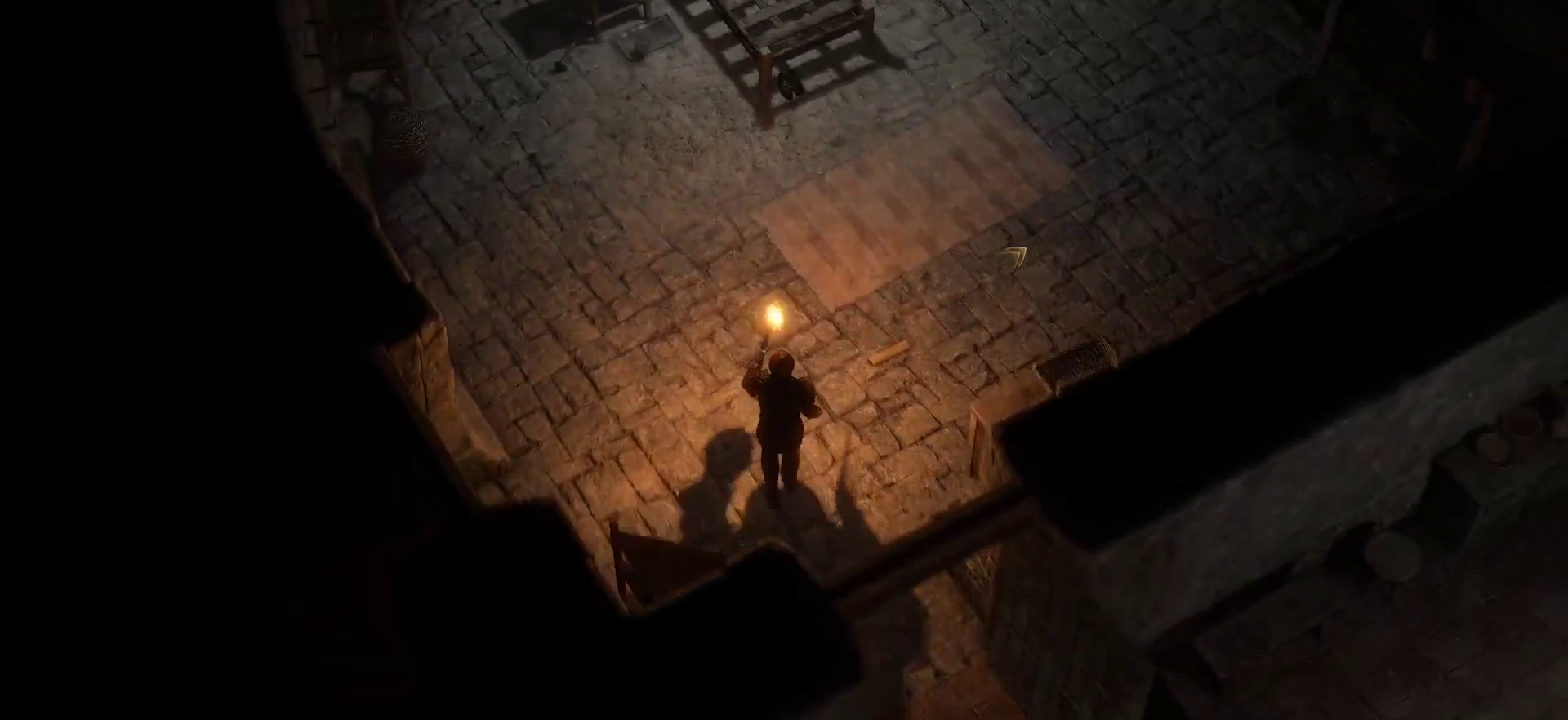
{"keys": [], "mouse": [], "events": [[483, "mouse_right", "up"]]}
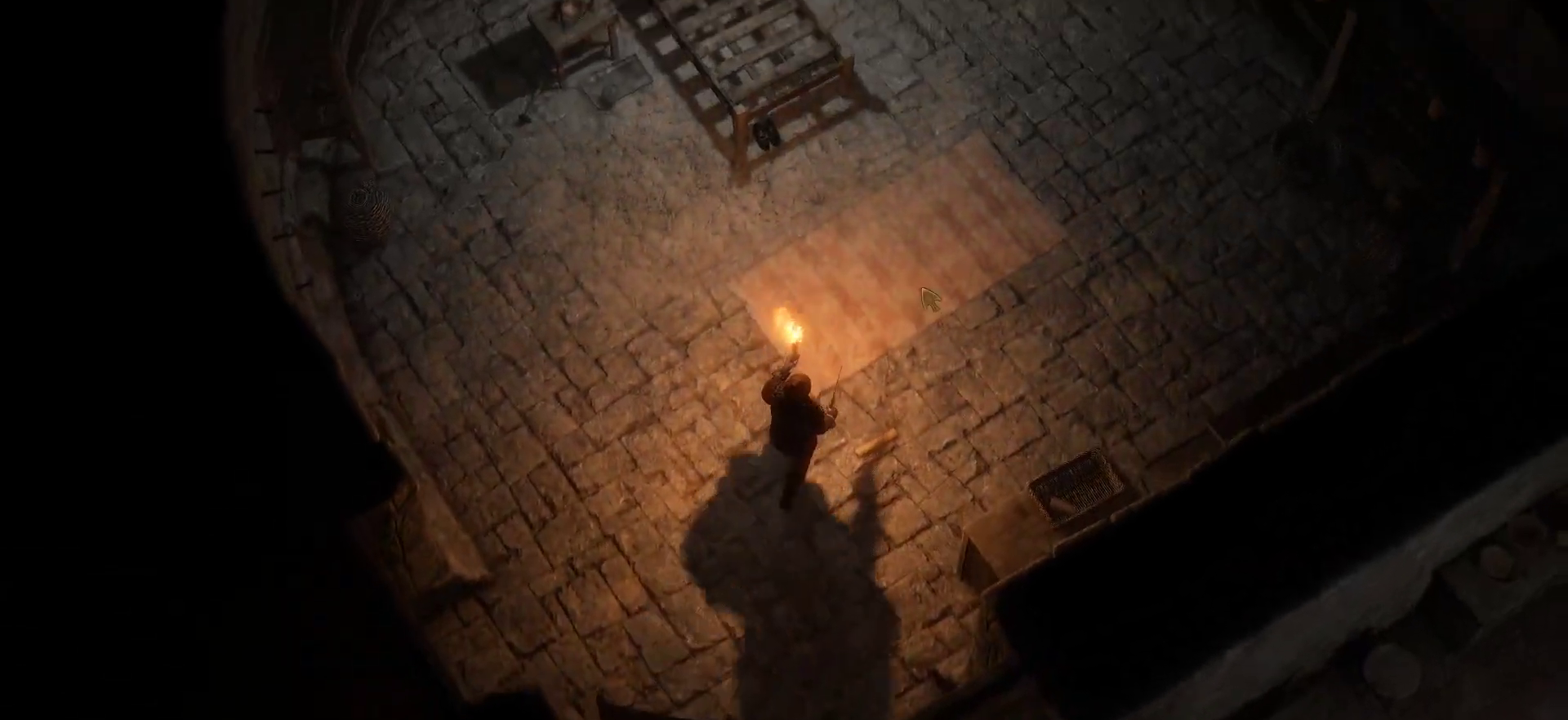
{"keys": [], "mouse": [], "events": []}
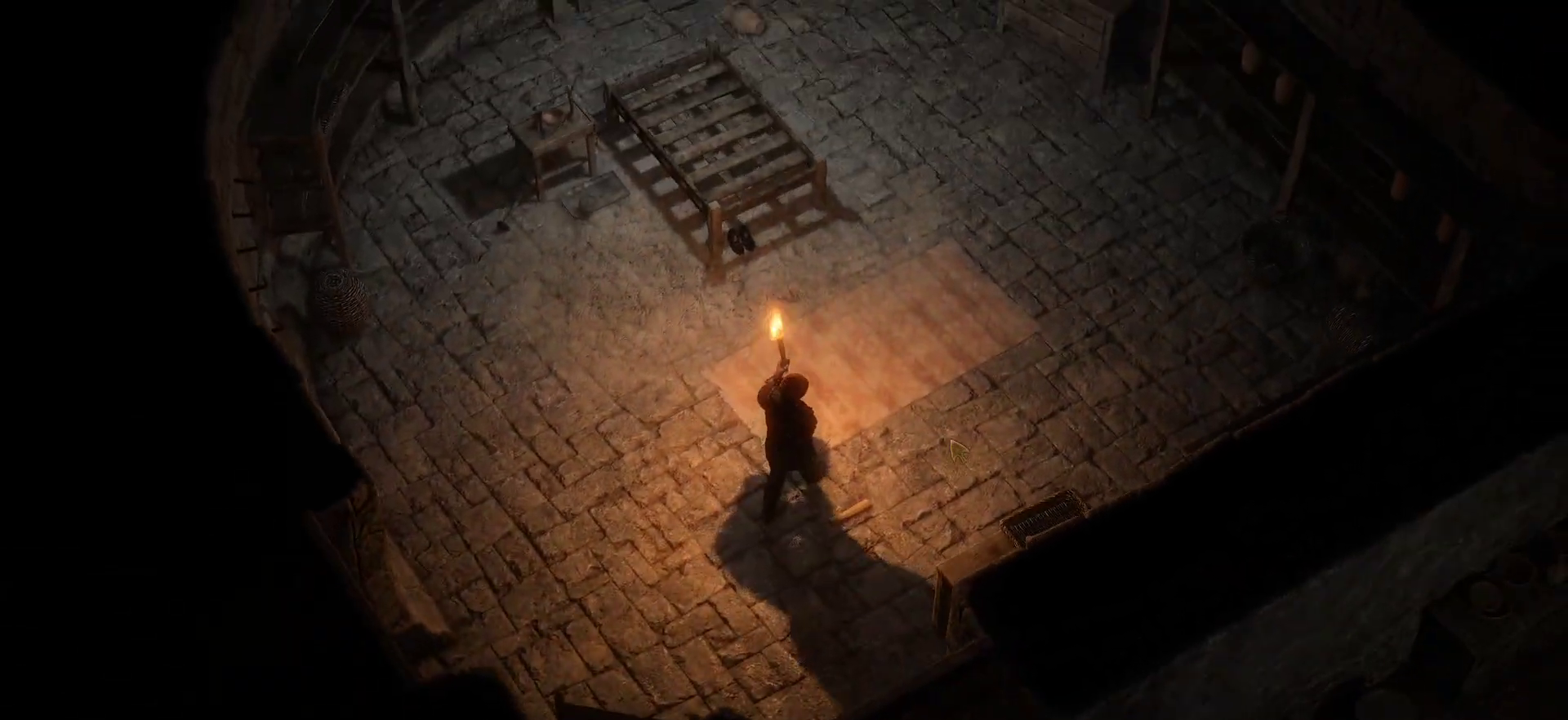
{"keys": [], "mouse": [], "events": []}
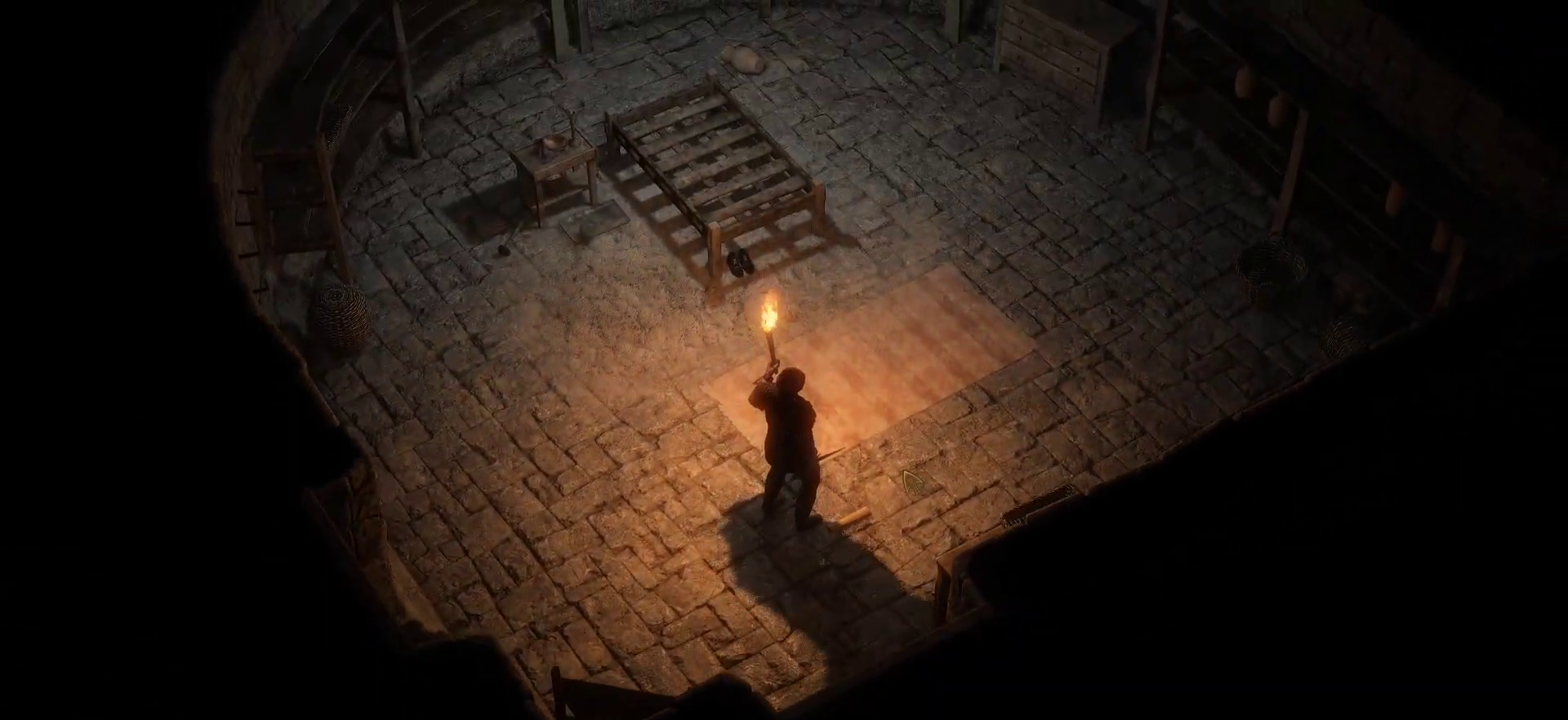
{"keys": [], "mouse": [], "events": []}
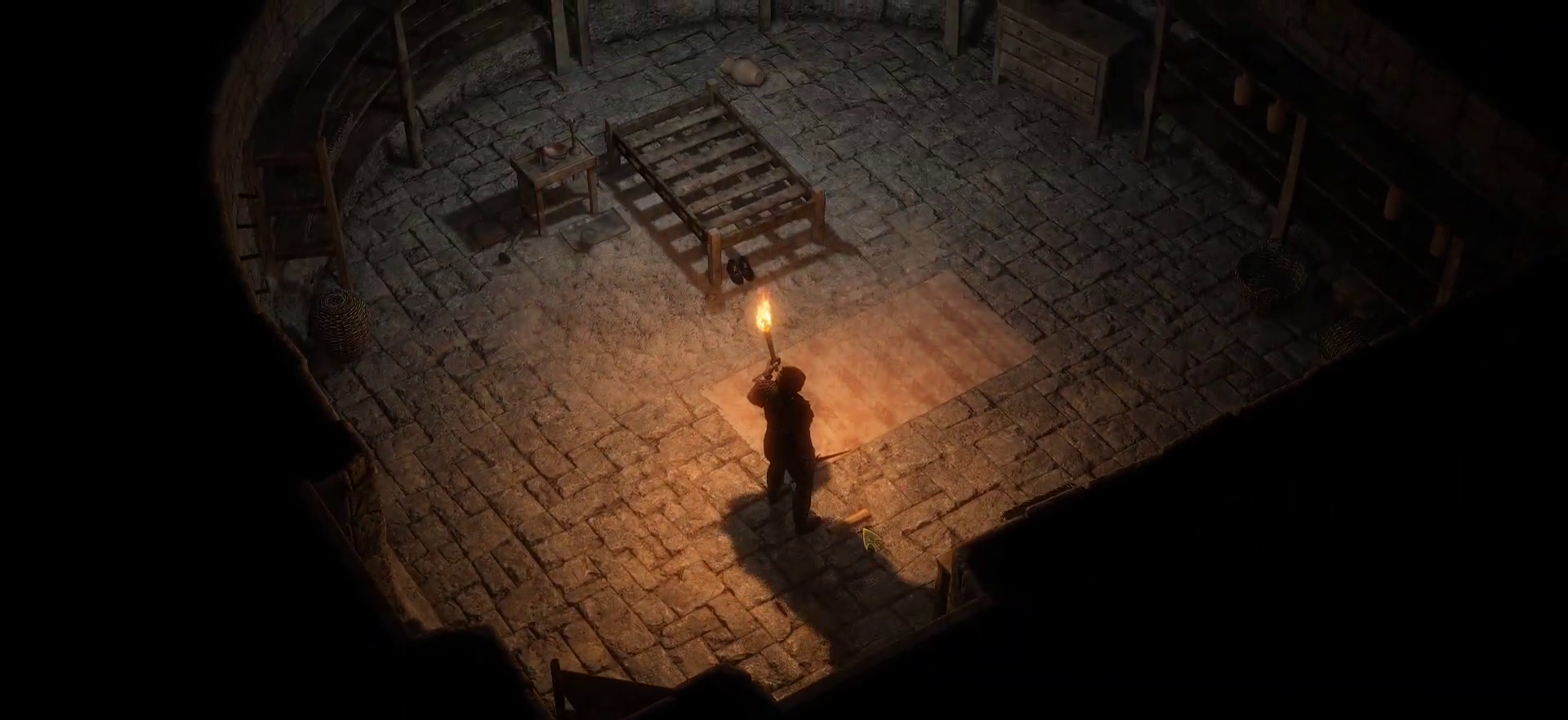
{"keys": [], "mouse": [], "events": [[83, "mouse_left", "down"], [133, "mouse_left", "up"]]}
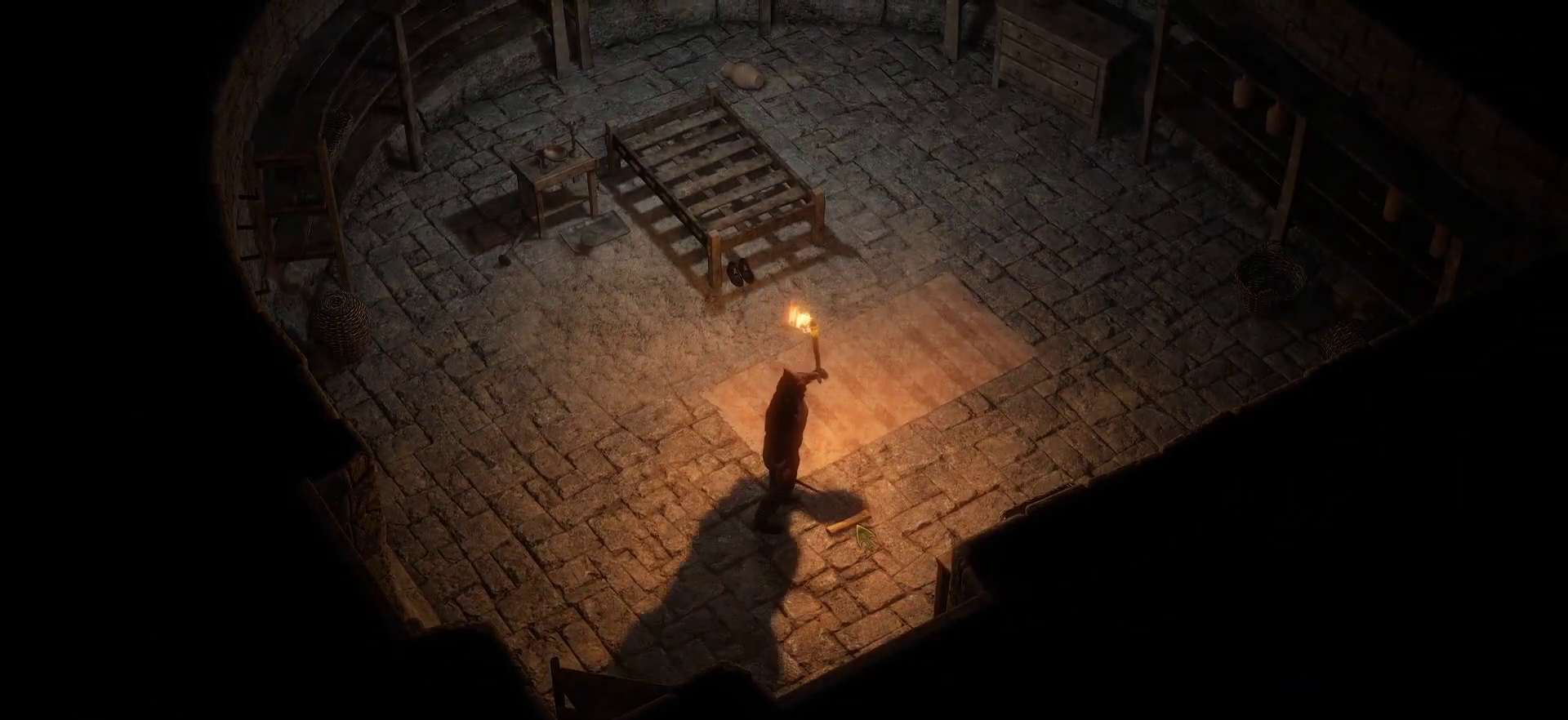
{"keys": [], "mouse": [], "events": [[233, "mouse_left", "down"], [333, "mouse_left", "up"]]}
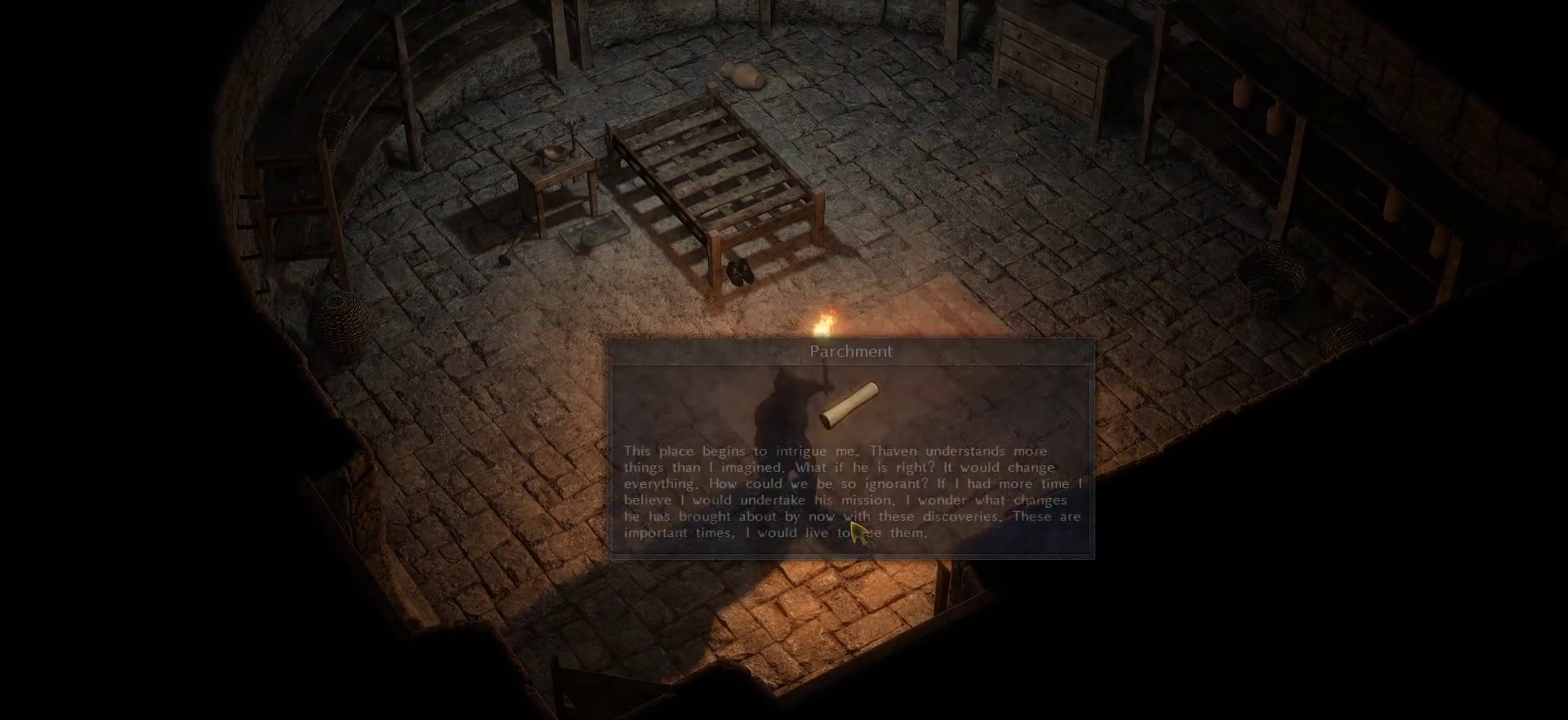
{"keys": [], "mouse": [], "events": []}
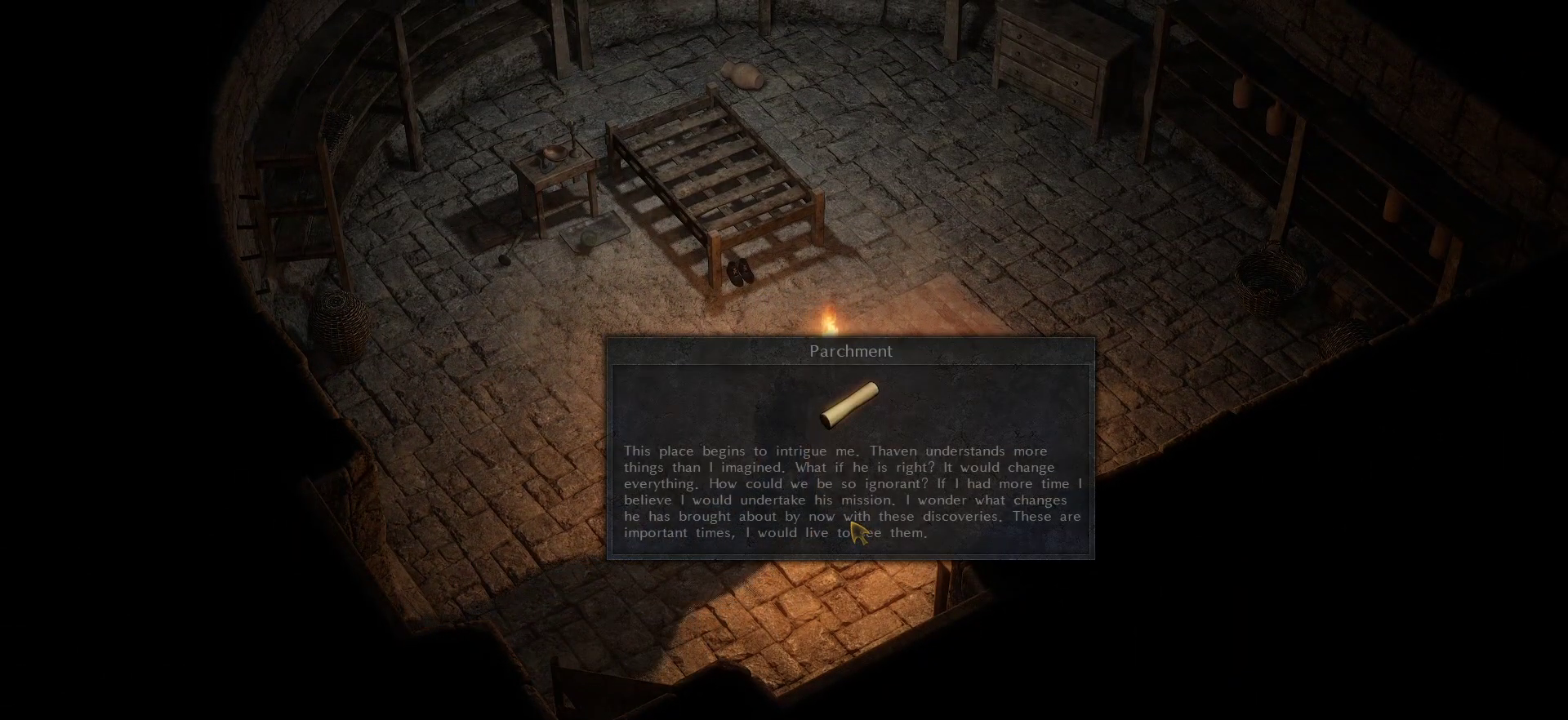
{"keys": [], "mouse": [], "events": []}
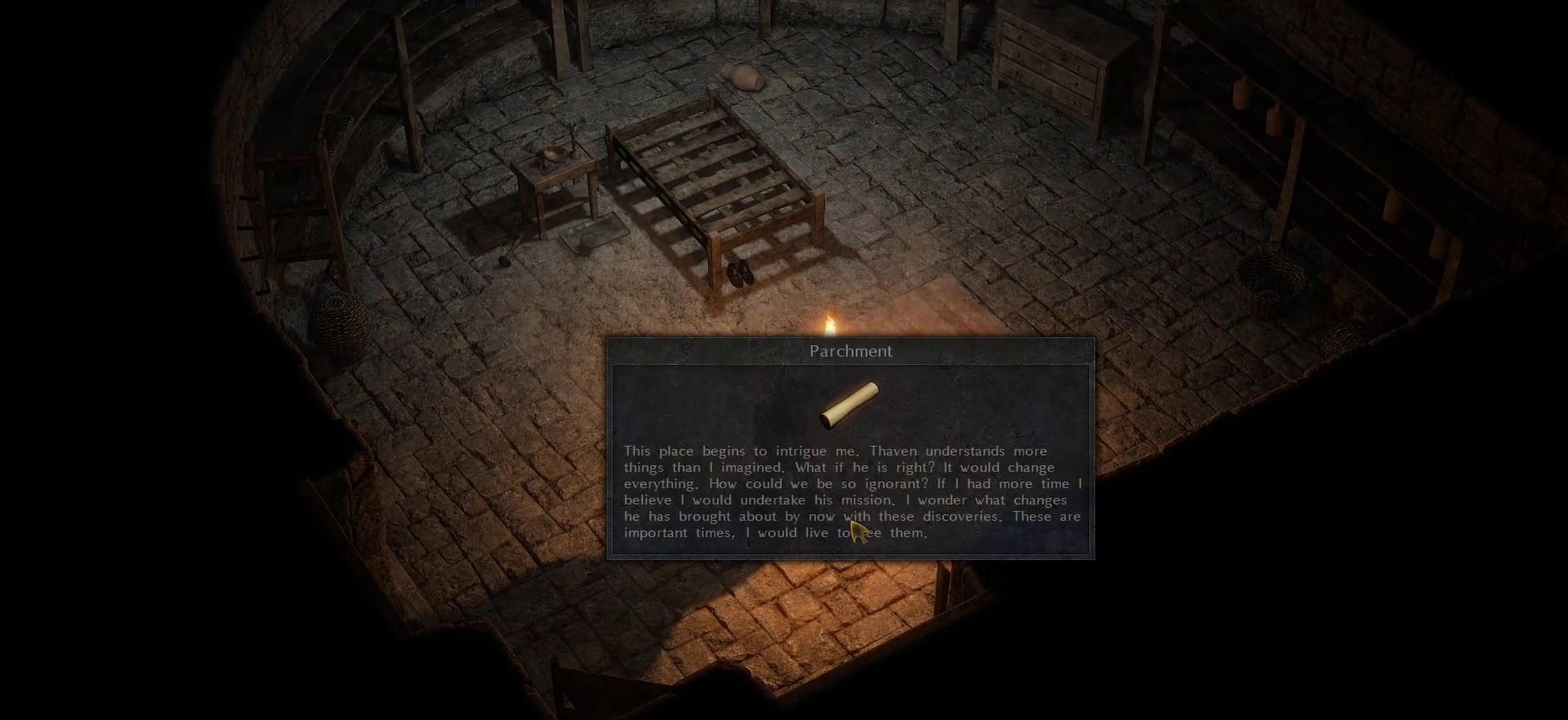
{"keys": [], "mouse": [], "events": []}
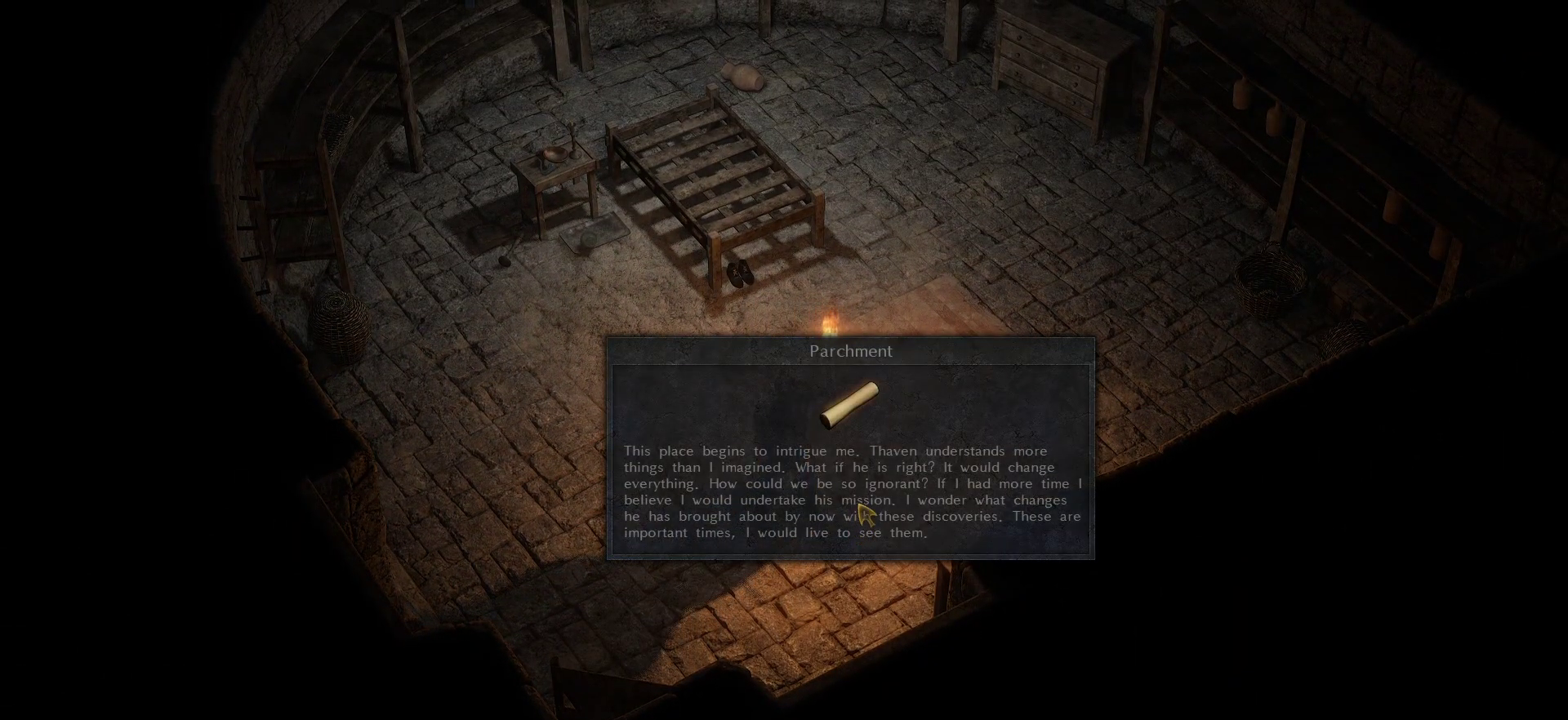
{"keys": [], "mouse": [], "events": []}
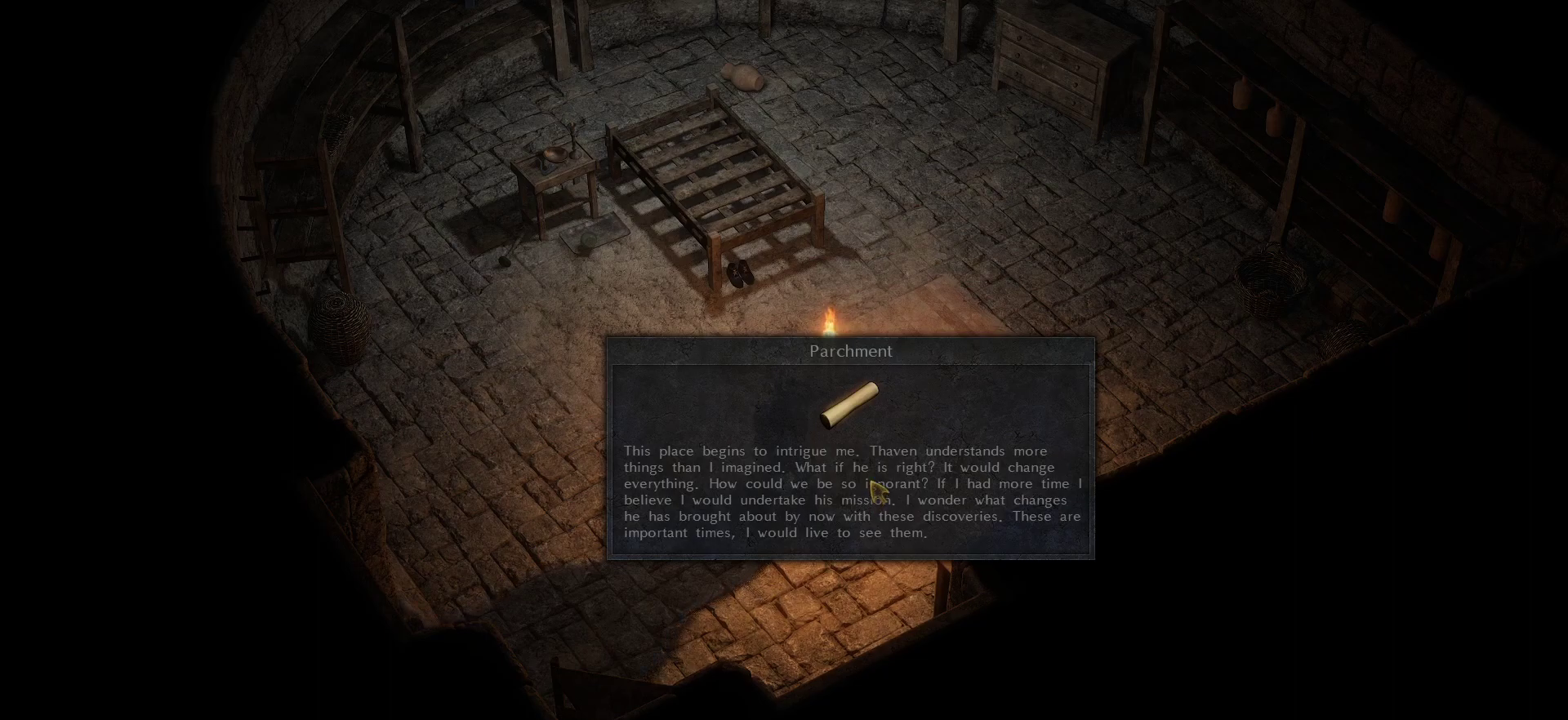
{"keys": [], "mouse": [], "events": []}
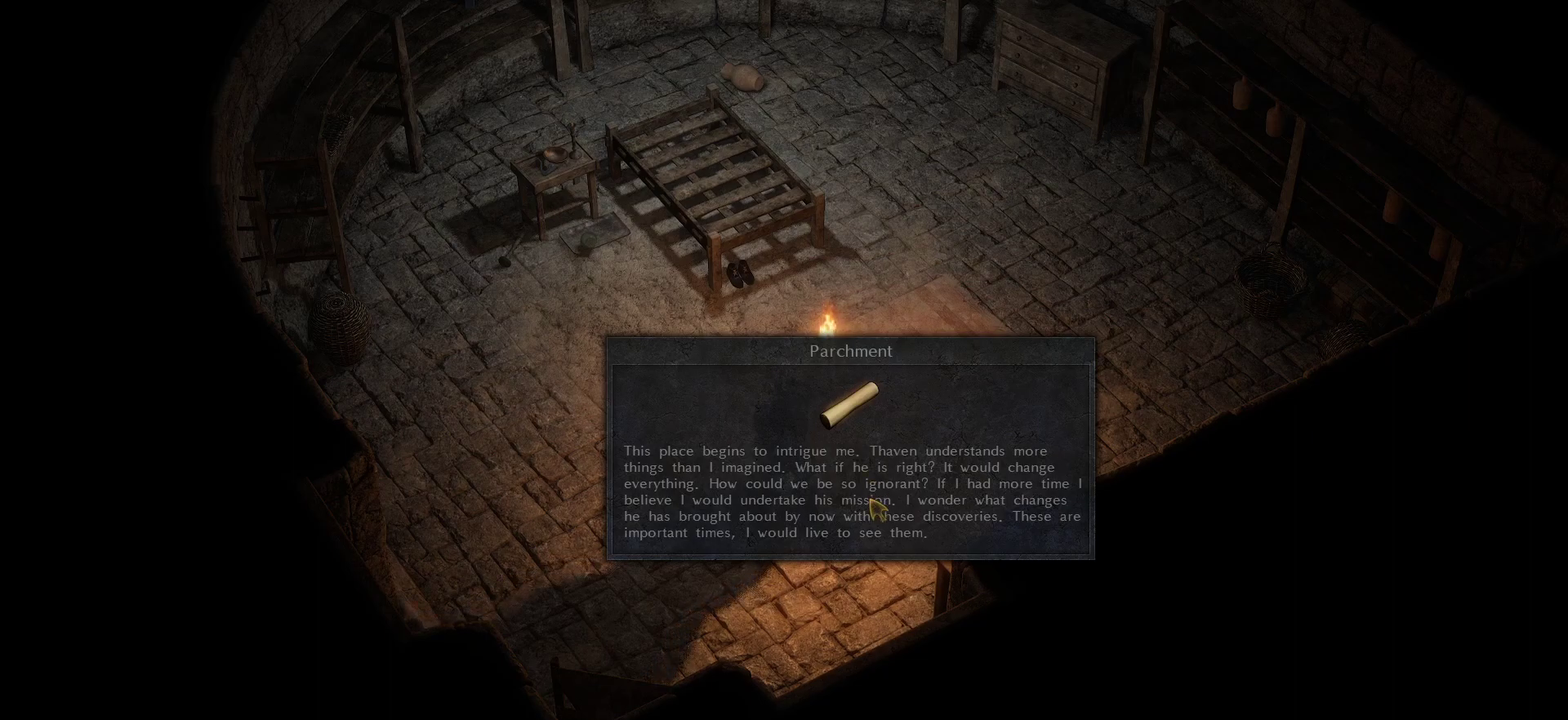
{"keys": [], "mouse": [], "events": [[233, "mouse_right", "down"], [333, "mouse_right", "up"]]}
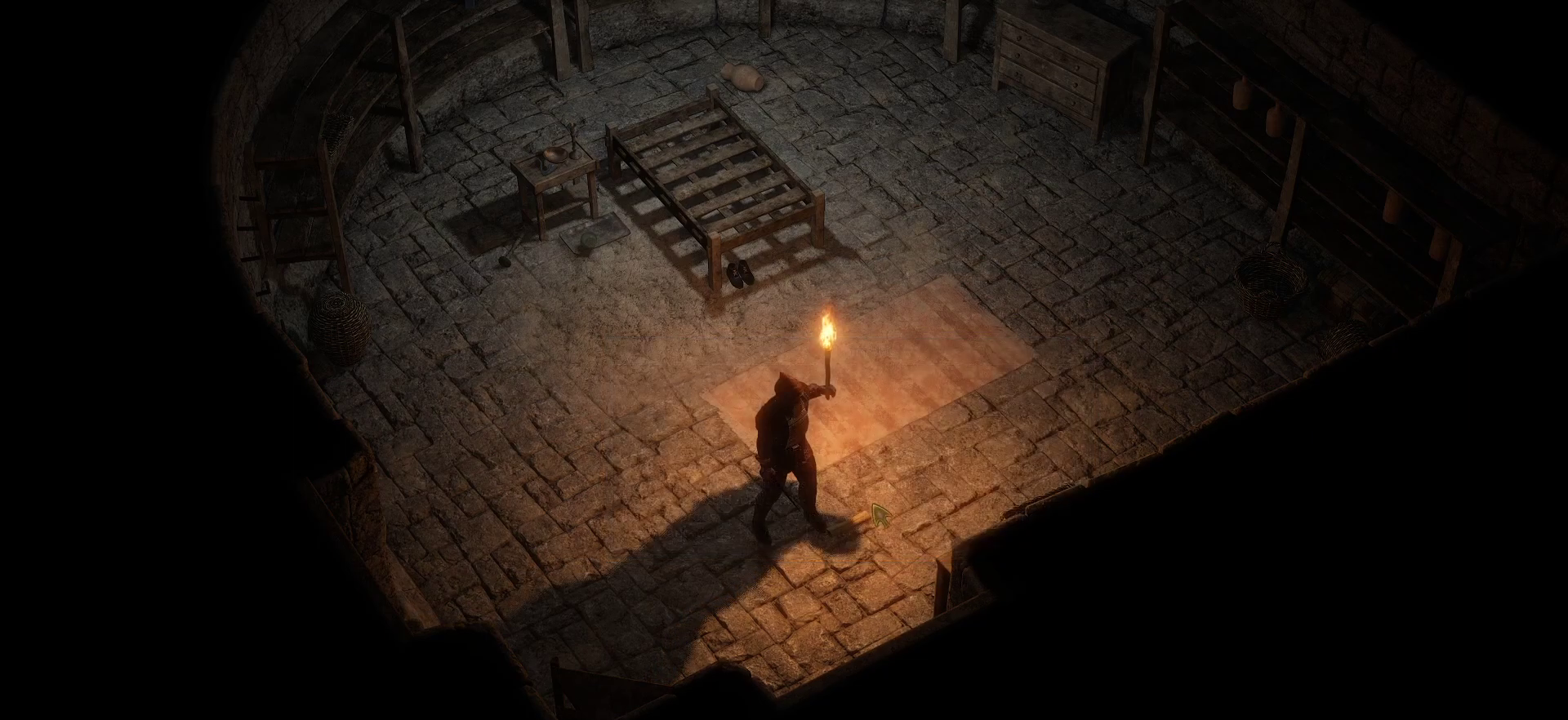
{"keys": [], "mouse": [], "events": [[400, "mouse_left", "down"], [483, "mouse_left", "up"]]}
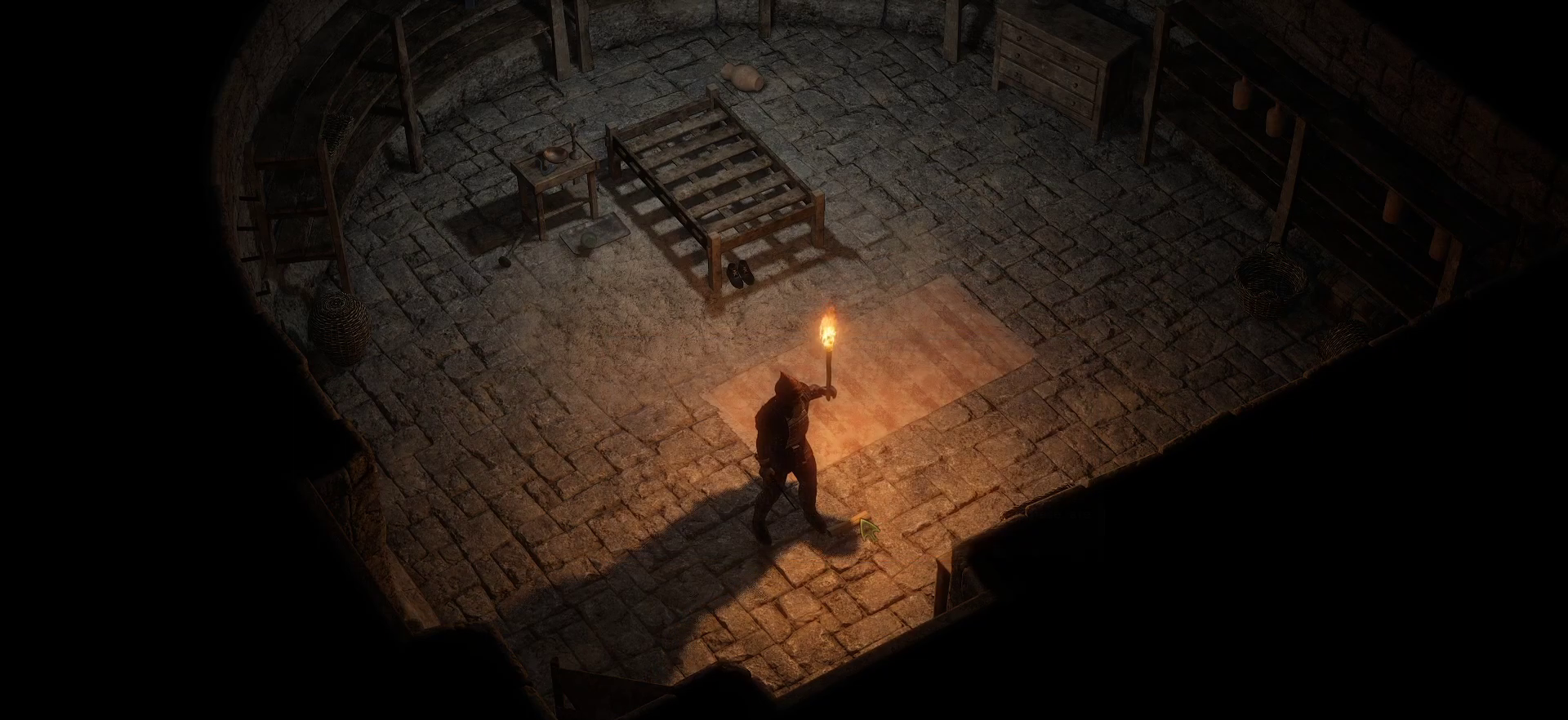
{"keys": [], "mouse": [], "events": [[83, "mouse_left", "down"], [133, "mouse_left", "up"], [366, "mouse_right", "down"], [400, "mouse_right", "up"]]}
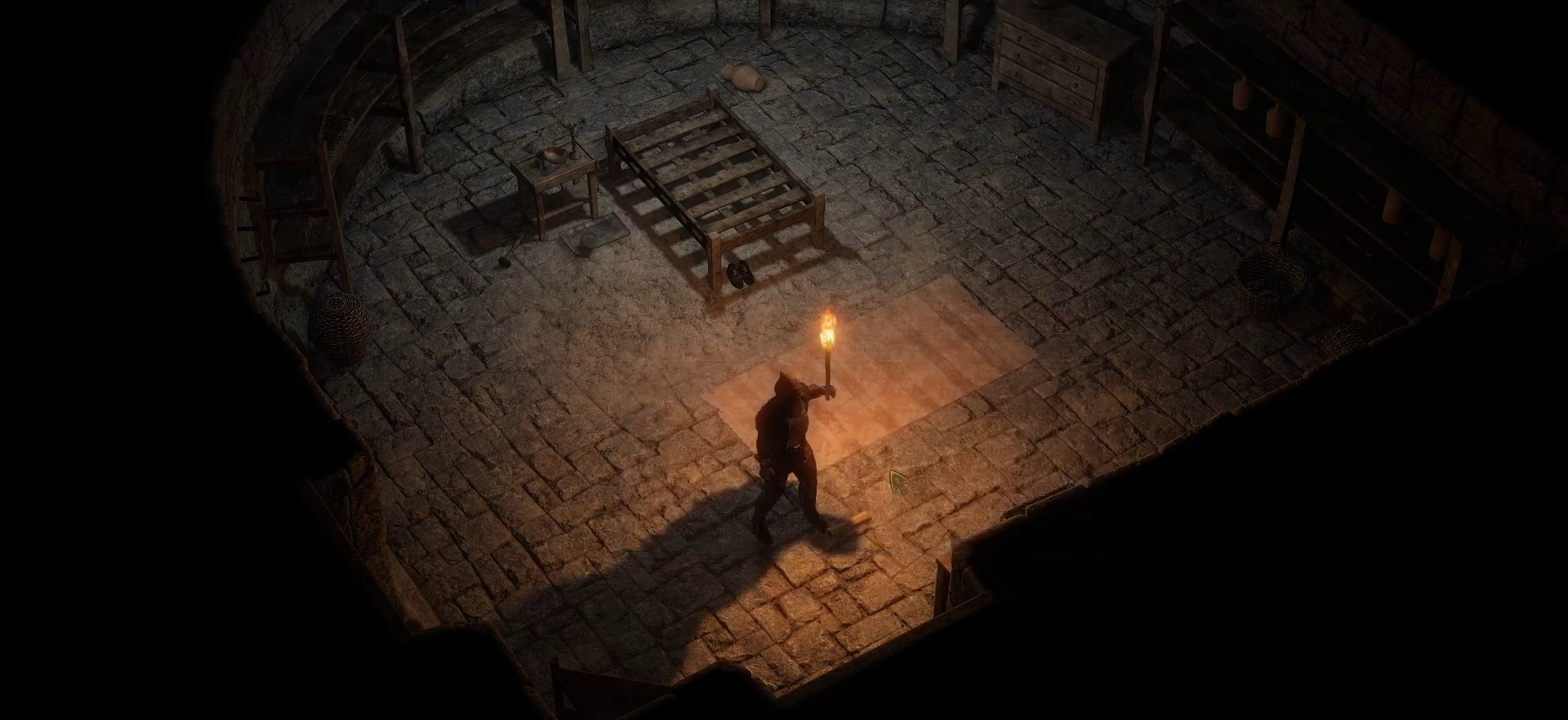
{"keys": ["space"], "mouse": ["right"], "events": [[183, "mouse_right", "down"], [383, "space", "down"]]}
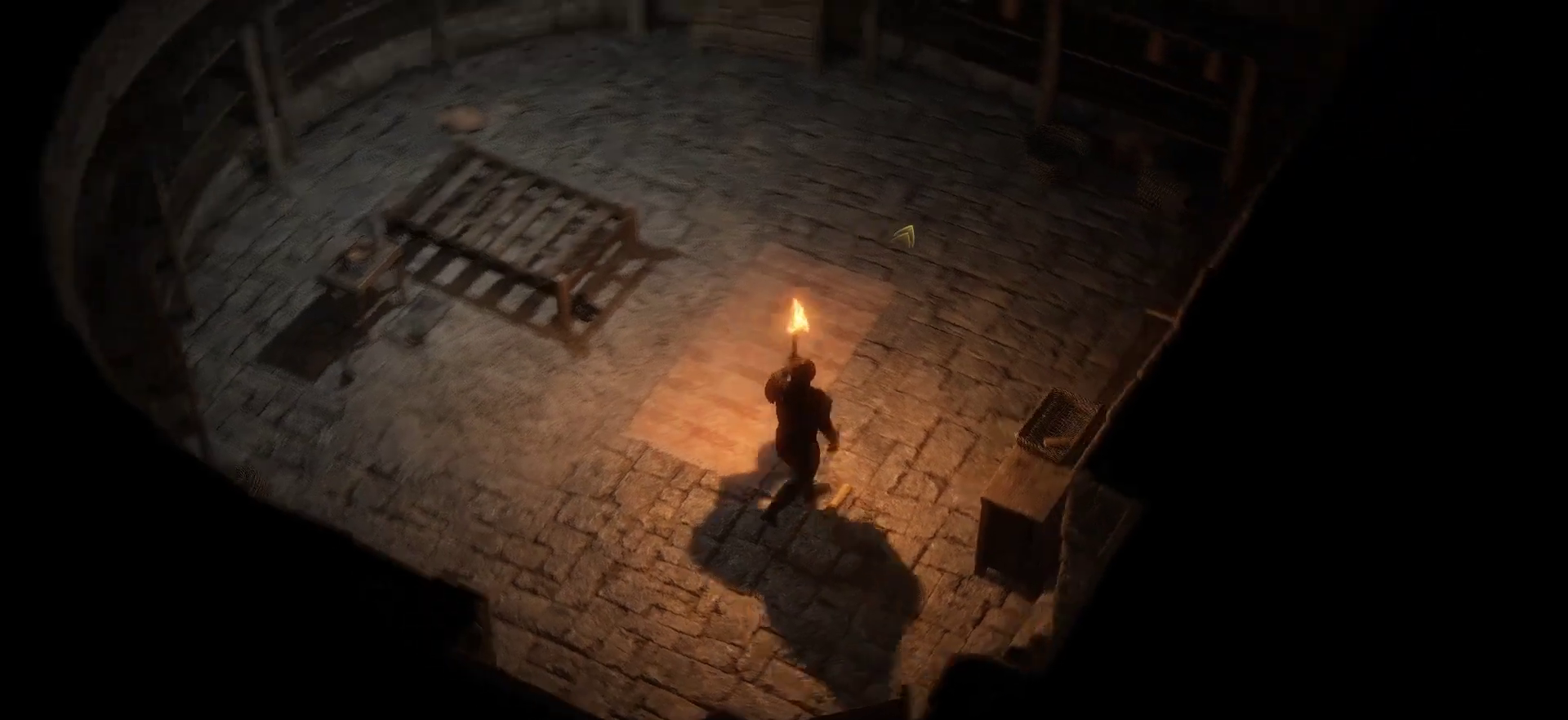
{"keys": [], "mouse": ["right"], "events": [[16, "space", "up"]]}
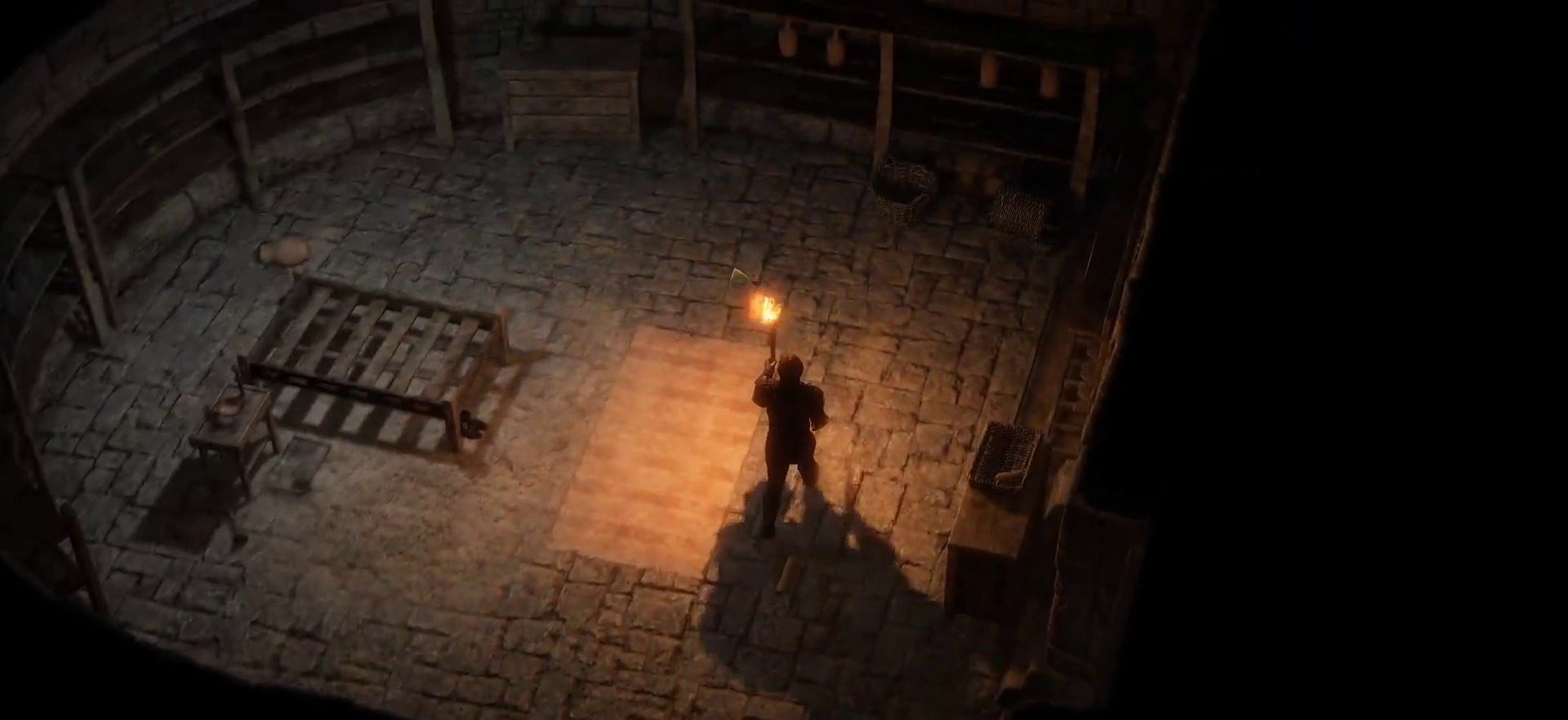
{"keys": [], "mouse": ["right"], "events": []}
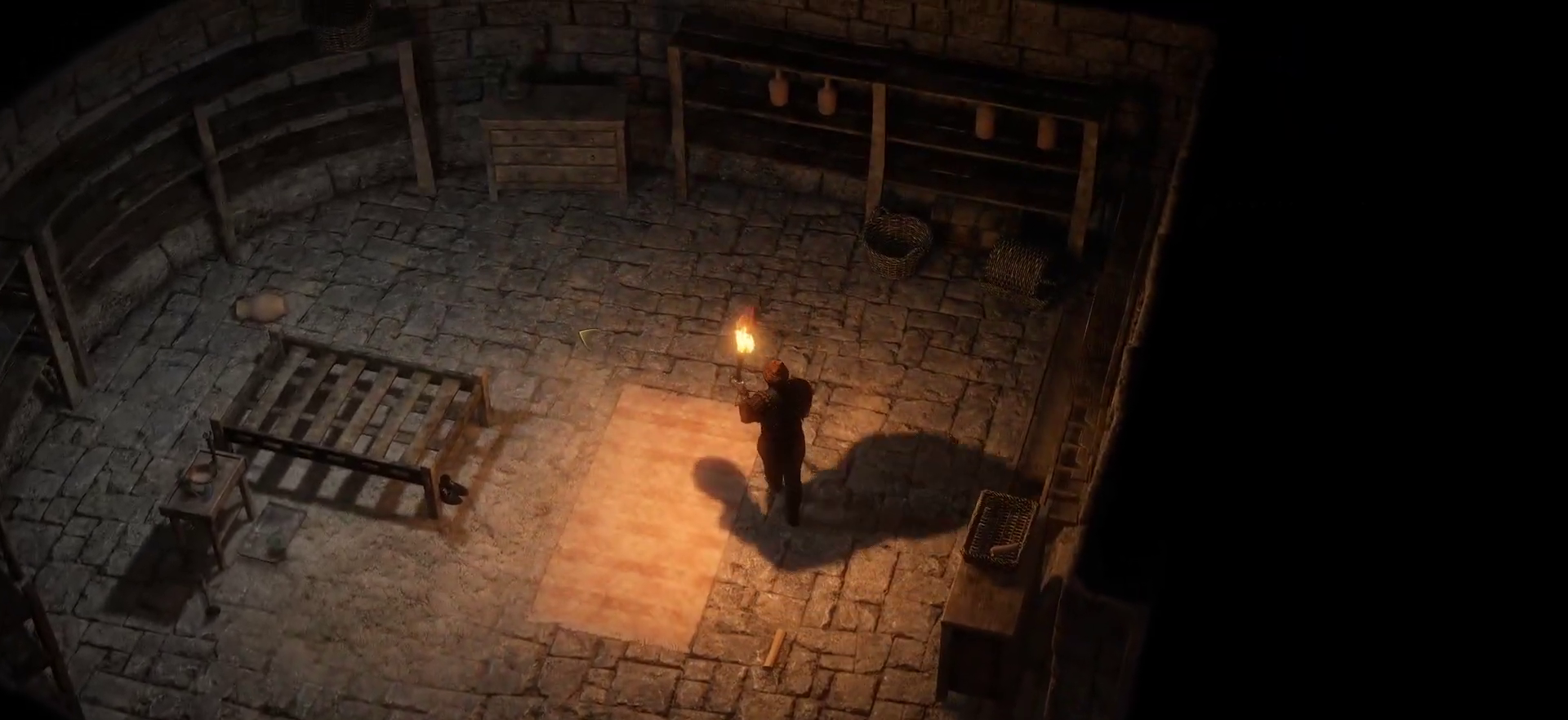
{"keys": [], "mouse": ["right"], "events": [[150, "space", "down"], [283, "space", "up"]]}
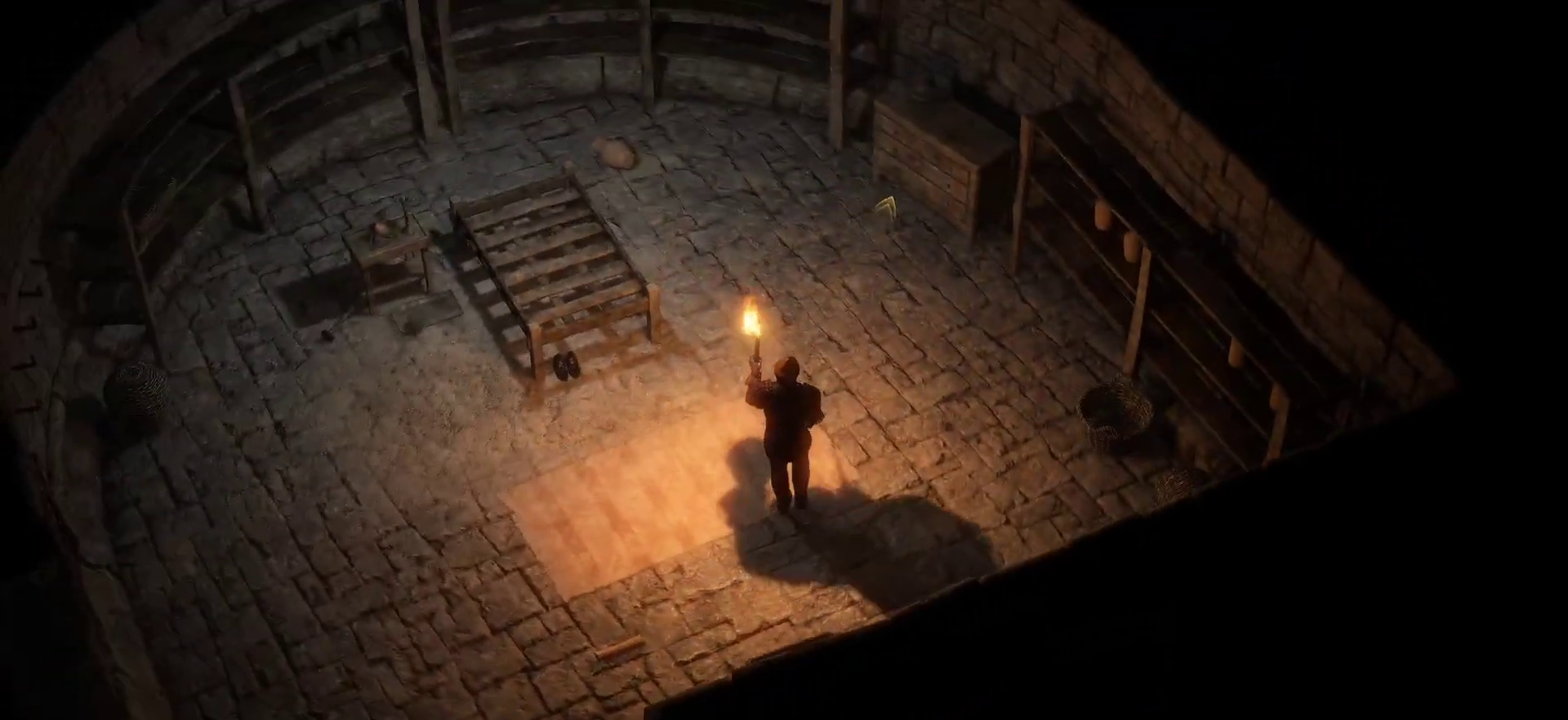
{"keys": [], "mouse": ["right"], "events": []}
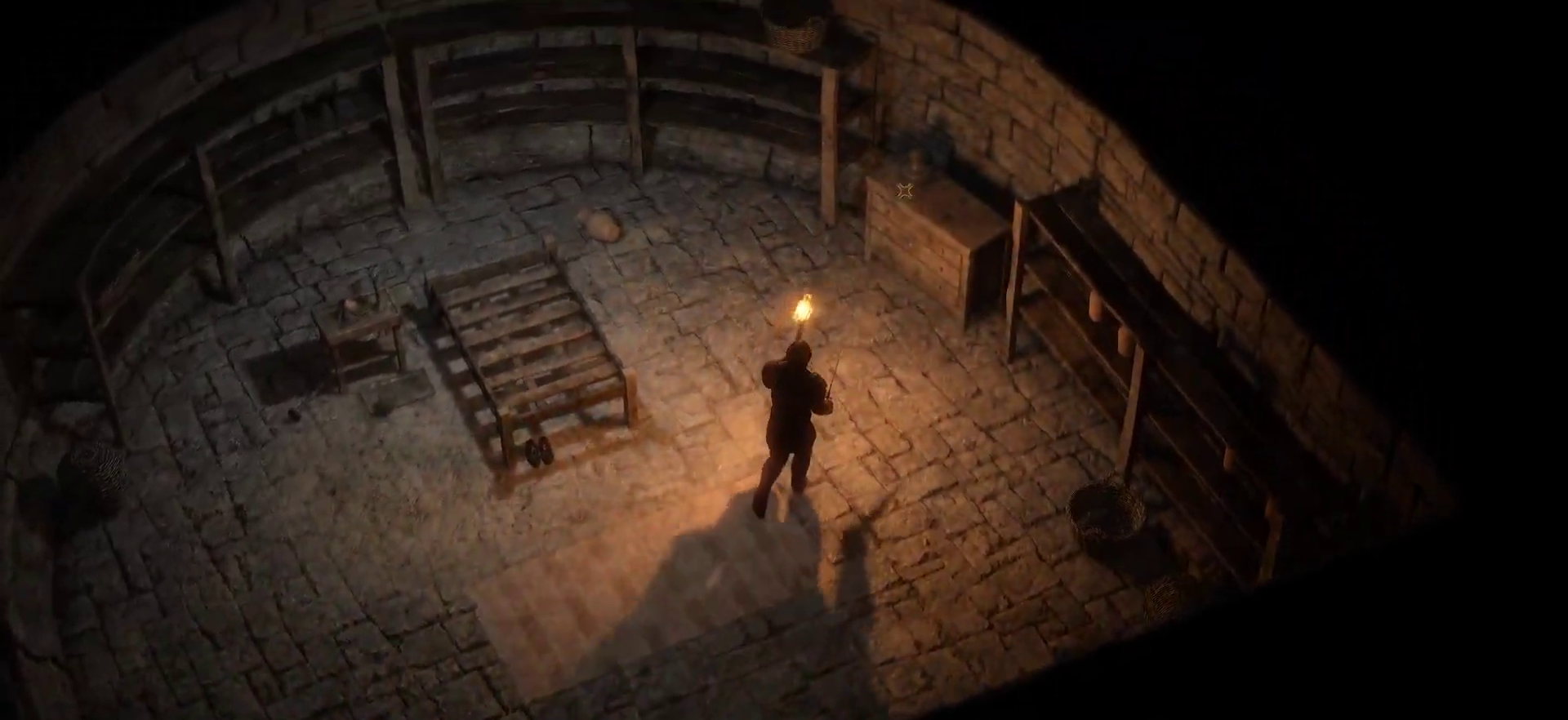
{"keys": [], "mouse": [], "events": [[33, "mouse_right", "up"]]}
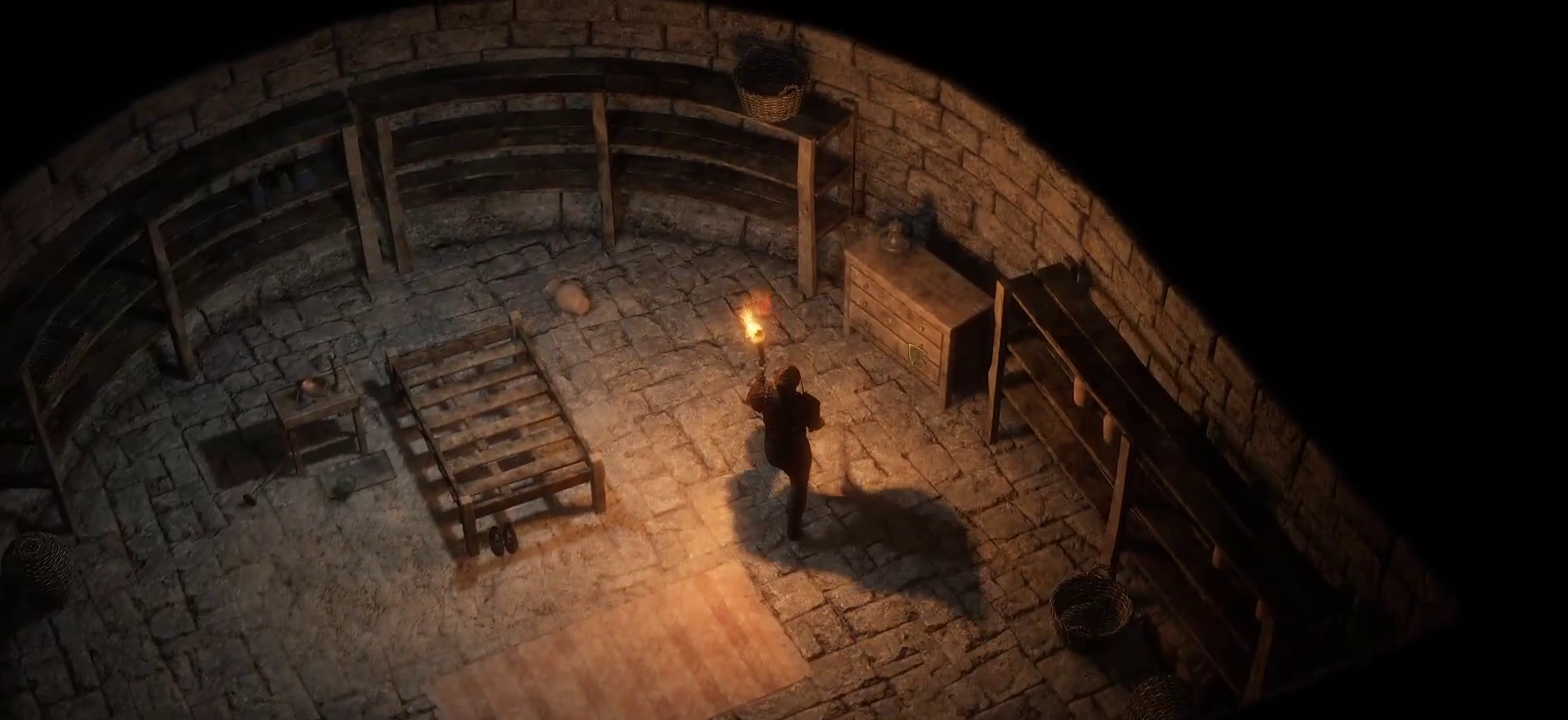
{"keys": [], "mouse": [], "events": [[100, "mouse_left", "down"], [183, "mouse_left", "up"], [300, "mouse_left", "down"], [333, "mouse_left", "up"]]}
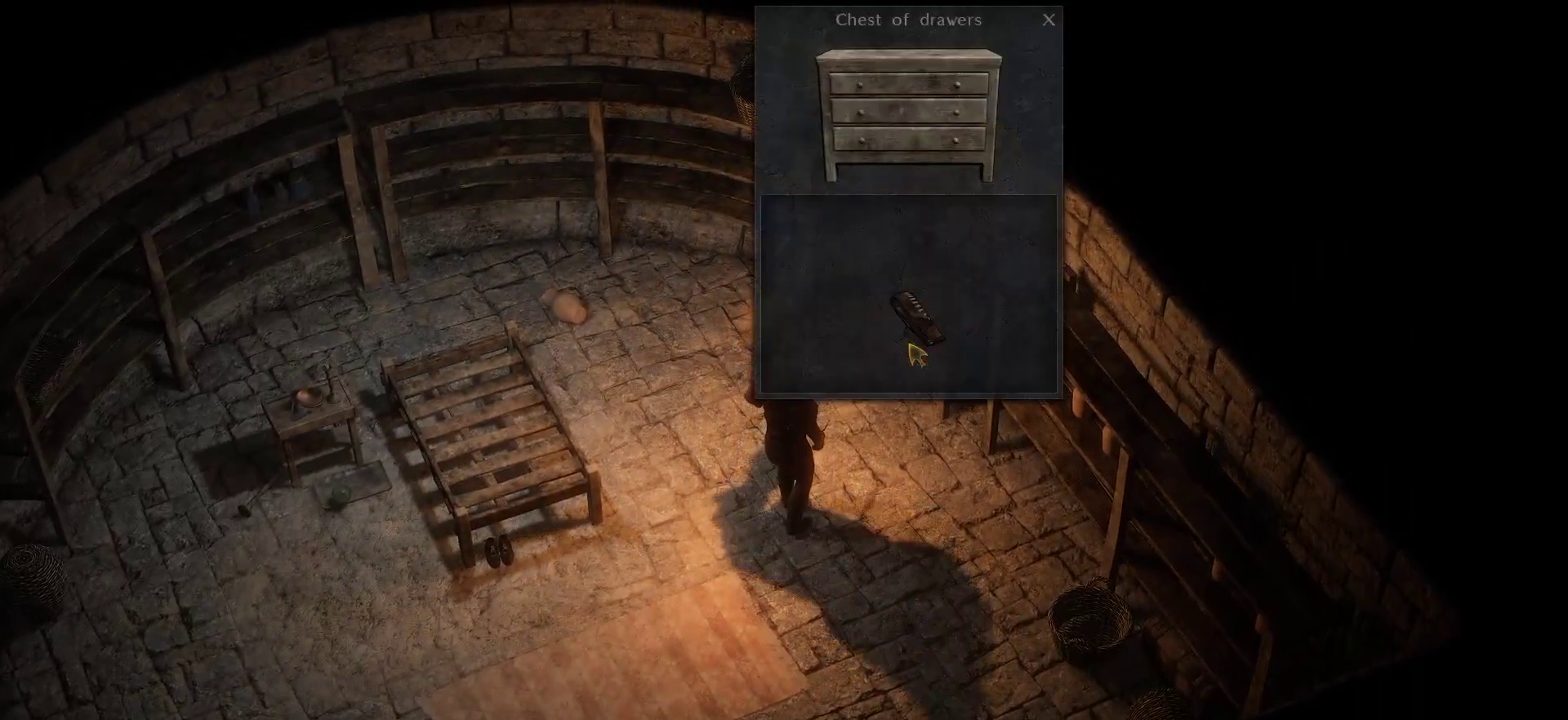
{"keys": [], "mouse": [], "events": []}
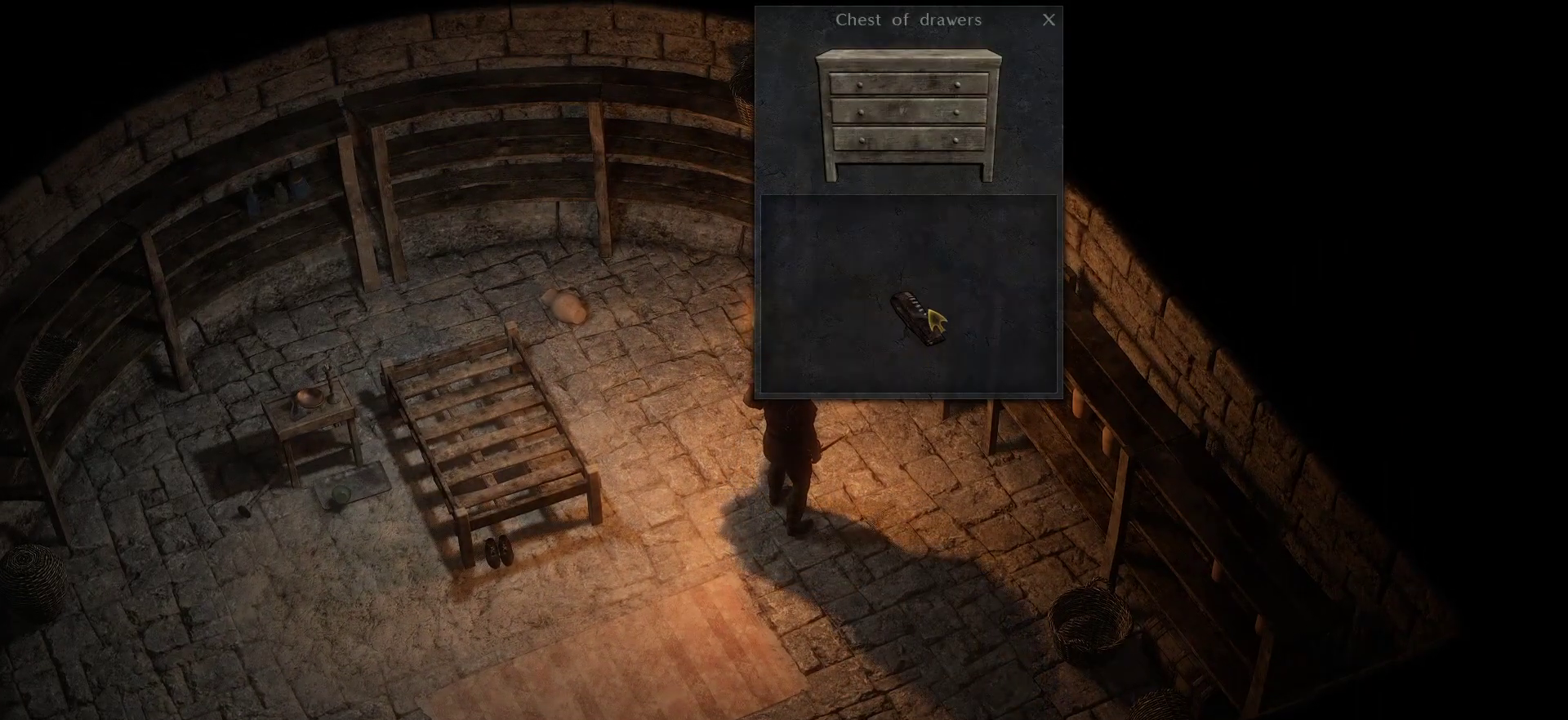
{"keys": [], "mouse": [], "events": [[83, "mouse_left", "down"], [166, "mouse_left", "up"], [400, "mouse_left", "down"], [500, "mouse_left", "up"]]}